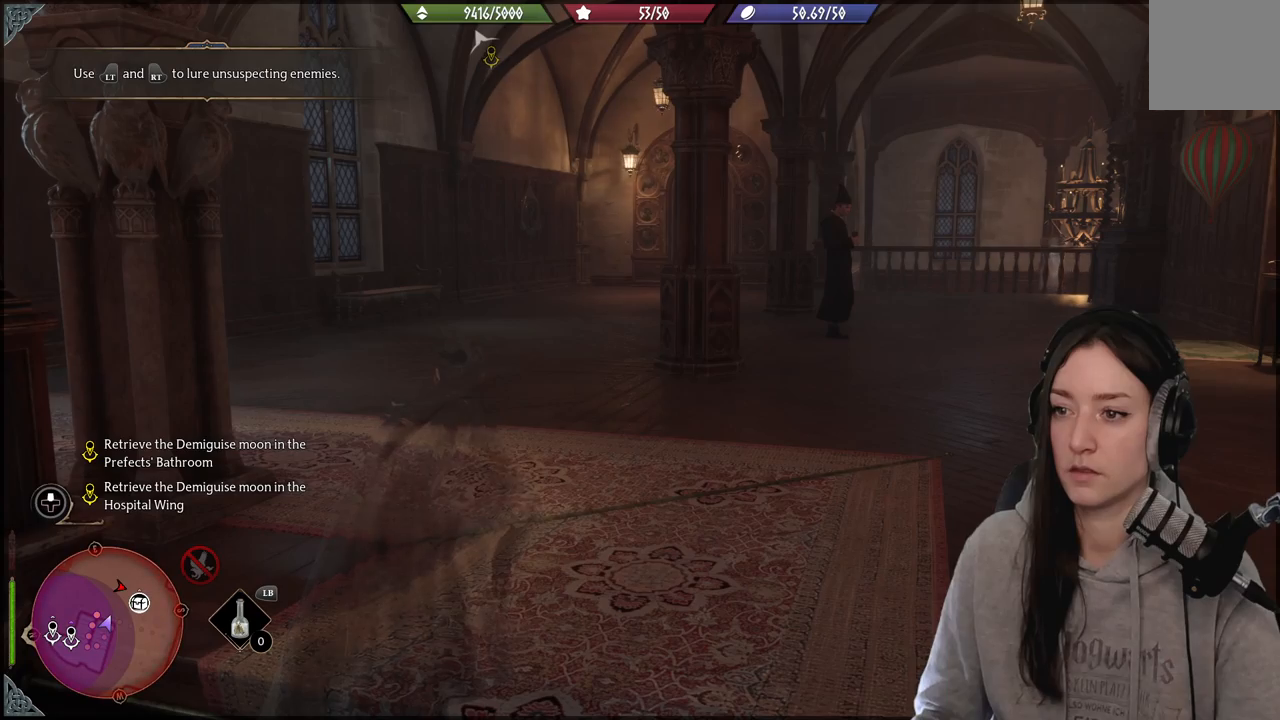
Gameplay with a controller (Xbox layout); each line is a JSON object with the inputs held at the frame after it. "events" lists button and stick changes between this image and that frame as [ms after this image, input, new state], when the widget could be followed in between.
{"buttons": [], "left_stick": "center", "right_stick": "center", "events": []}
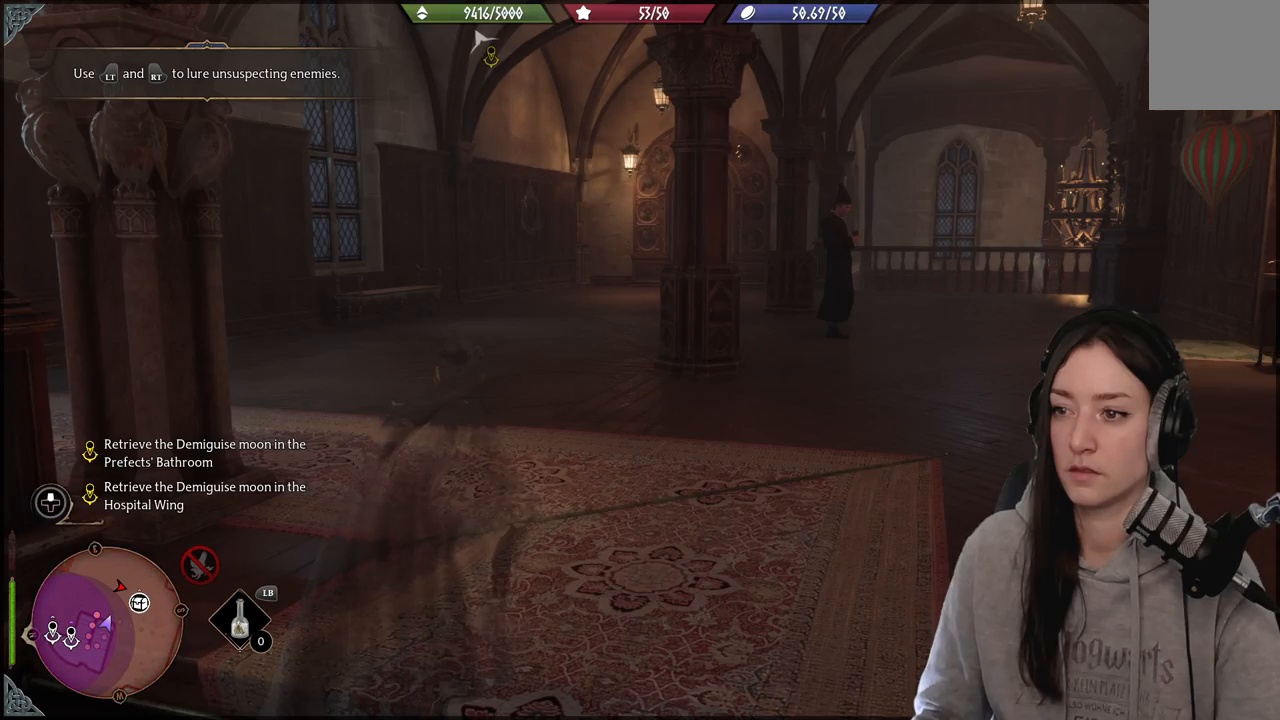
{"buttons": [], "left_stick": "center", "right_stick": "right", "events": [[483, "right_stick", "right"]]}
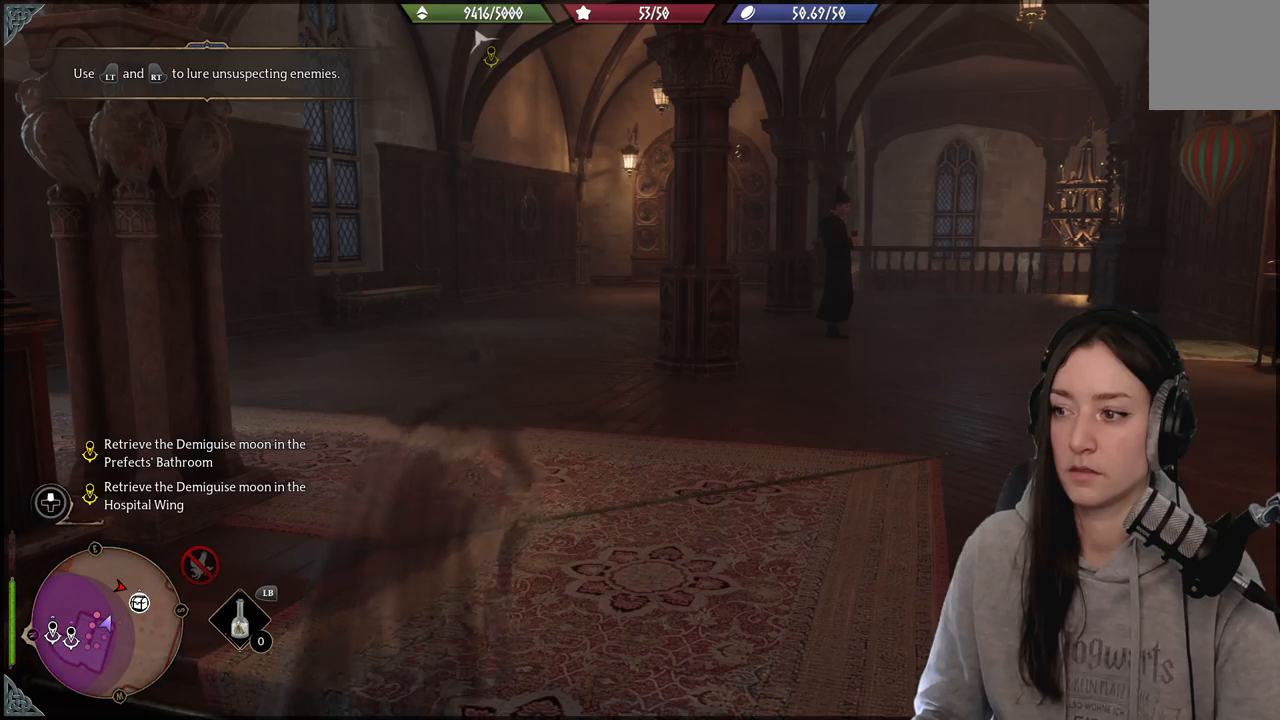
{"buttons": [], "left_stick": "up-left", "right_stick": "center", "events": [[233, "left_stick", "up-left"], [300, "right_stick", "center"]]}
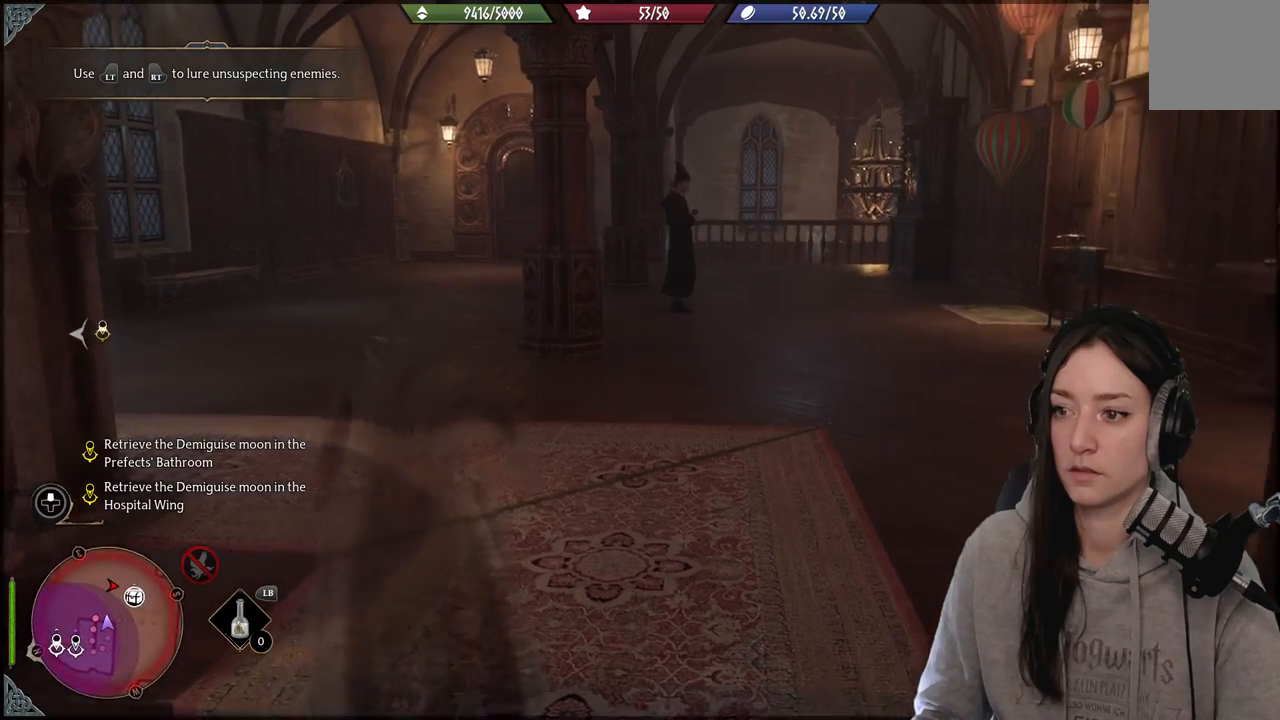
{"buttons": [], "left_stick": "up-left", "right_stick": "left", "events": [[83, "right_stick", "left"]]}
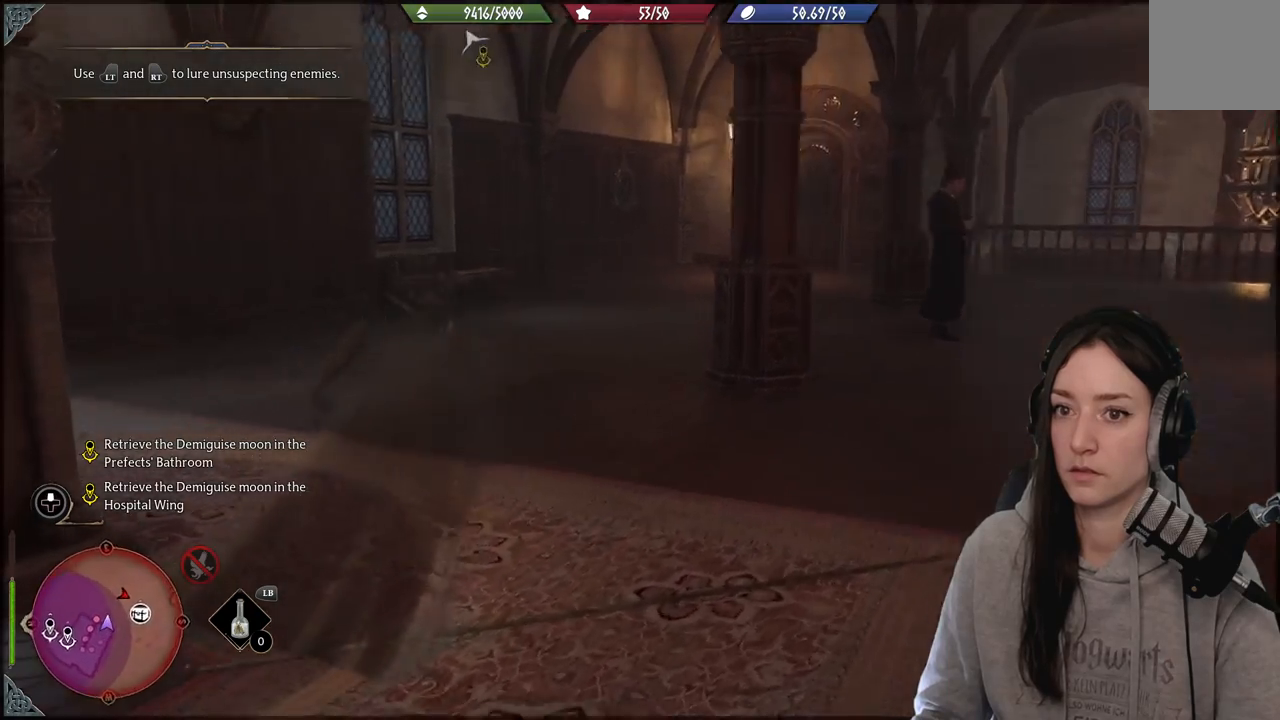
{"buttons": [], "left_stick": "up-left", "right_stick": "left", "events": []}
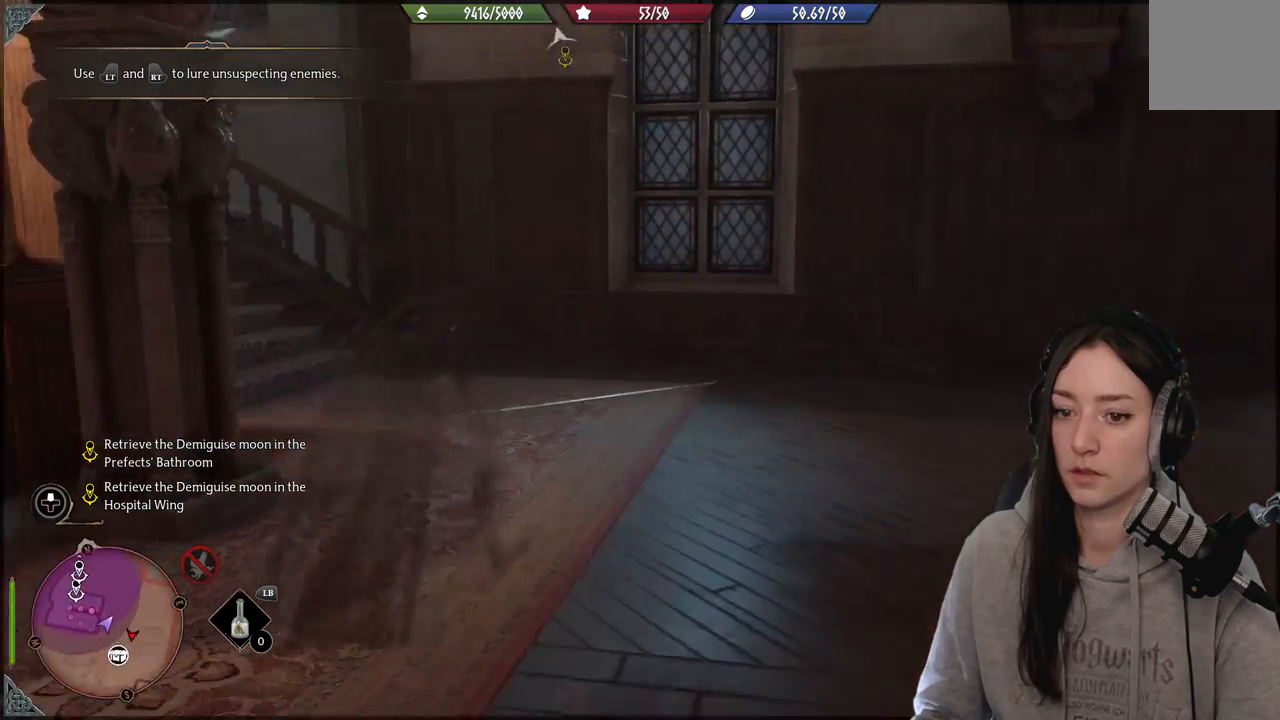
{"buttons": [], "left_stick": "up", "right_stick": "left", "events": [[17, "right_stick", "center"], [133, "right_stick", "left"], [217, "left_stick", "up"]]}
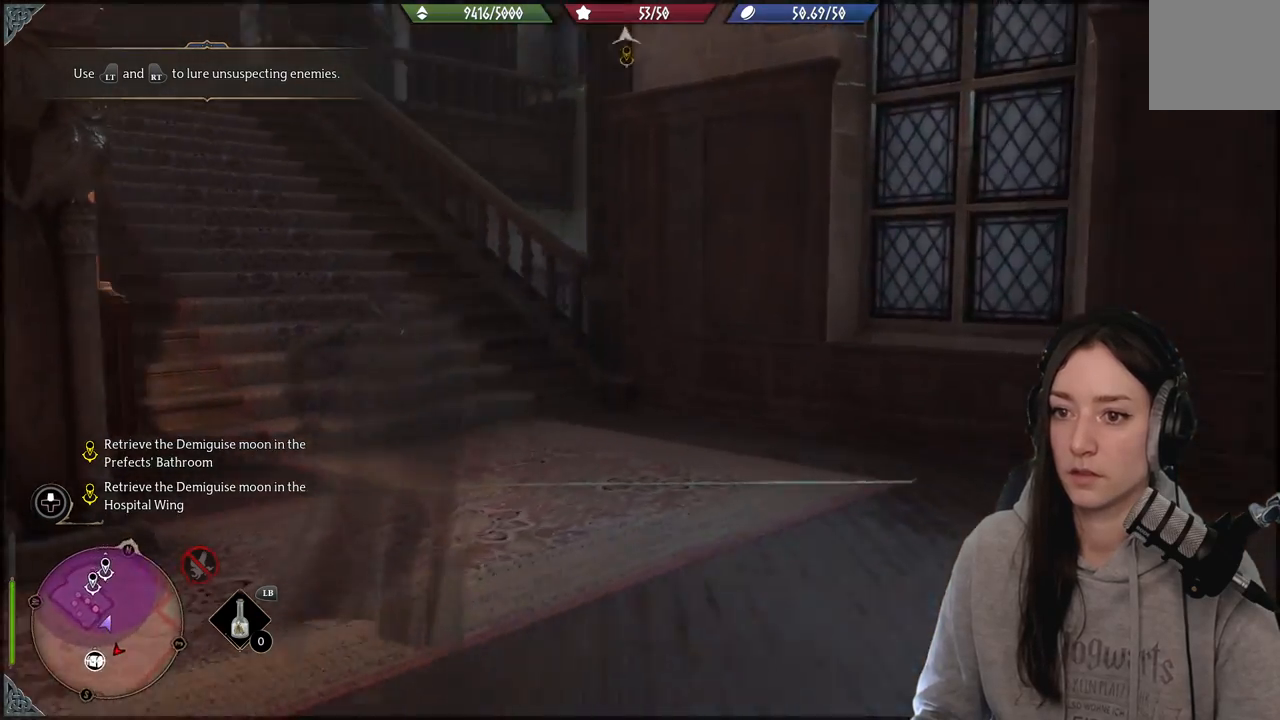
{"buttons": [], "left_stick": "up", "right_stick": "up", "events": [[300, "right_stick", "center"], [433, "right_stick", "up"]]}
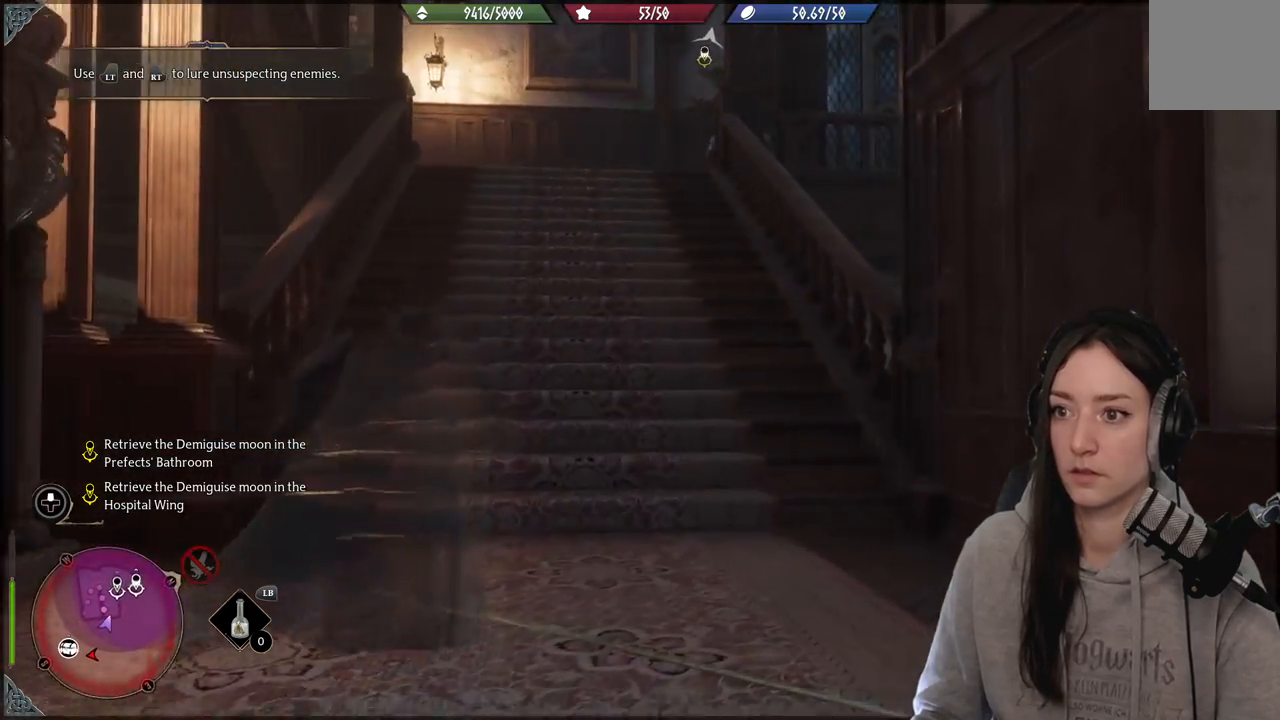
{"buttons": [], "left_stick": "up", "right_stick": "down-left", "events": [[250, "right_stick", "center"], [483, "right_stick", "down-left"]]}
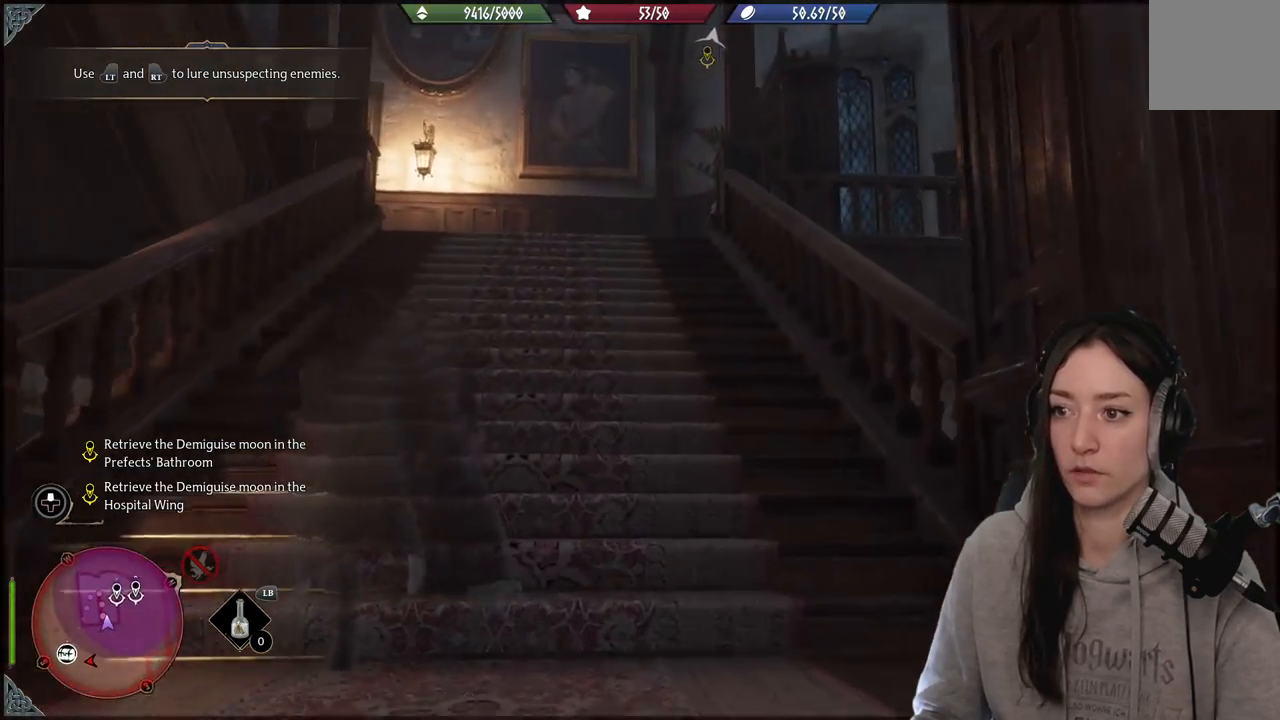
{"buttons": [], "left_stick": "up", "right_stick": "center", "events": [[250, "right_stick", "center"]]}
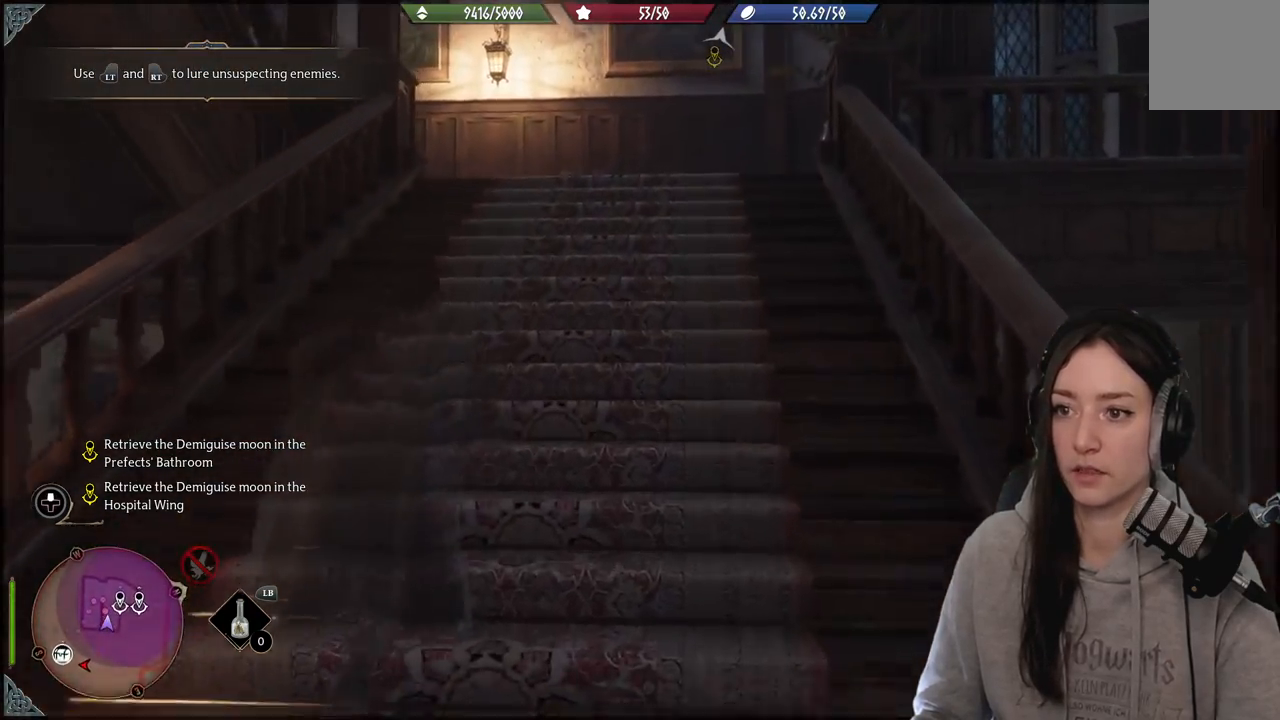
{"buttons": [], "left_stick": "up", "right_stick": "center", "events": [[150, "right_stick", "down"], [217, "right_stick", "down-left"], [350, "right_stick", "center"]]}
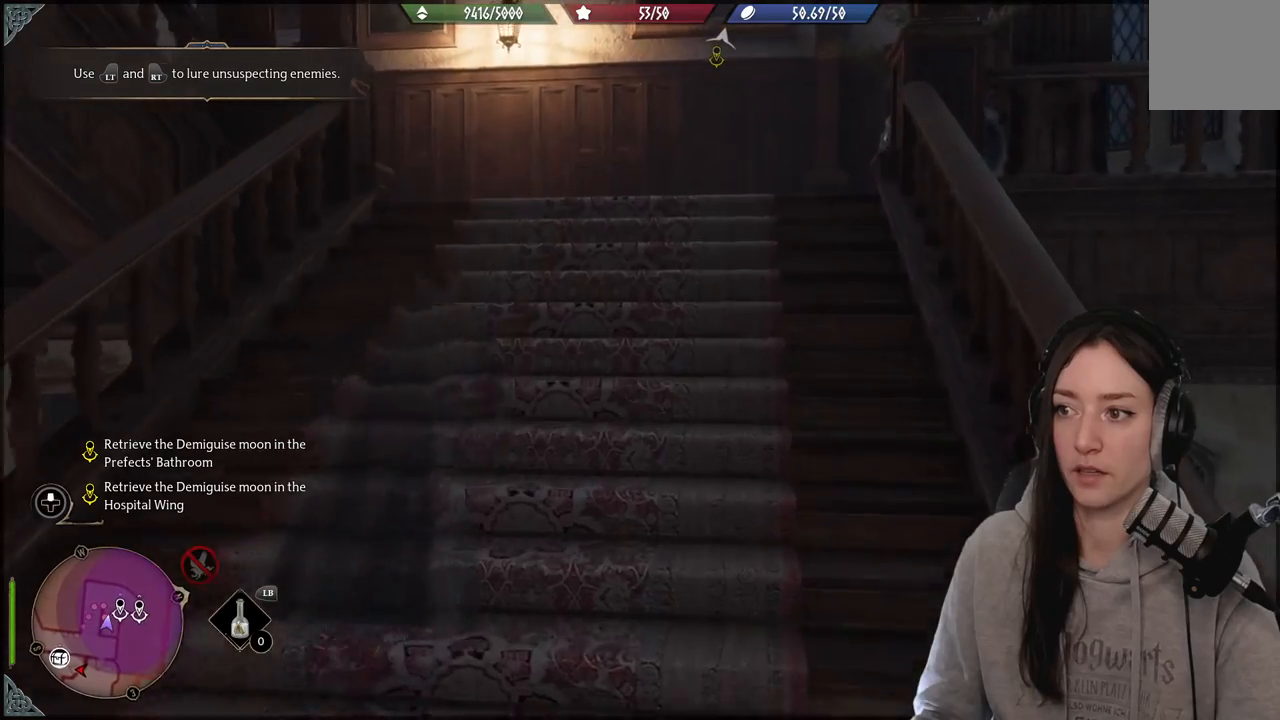
{"buttons": [], "left_stick": "up-left", "right_stick": "down-right", "events": [[133, "right_stick", "right"], [350, "left_stick", "up-left"], [433, "right_stick", "down-right"]]}
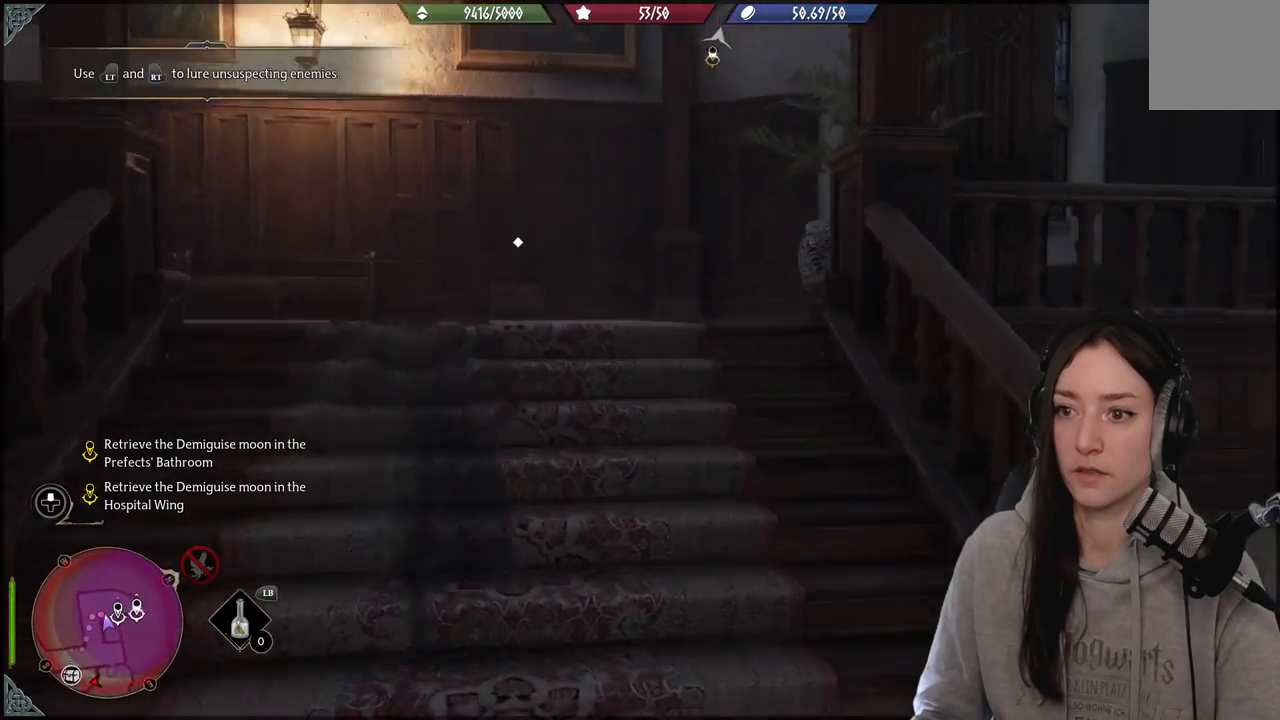
{"buttons": [], "left_stick": "up-left", "right_stick": "down", "events": [[167, "right_stick", "center"], [500, "right_stick", "down"]]}
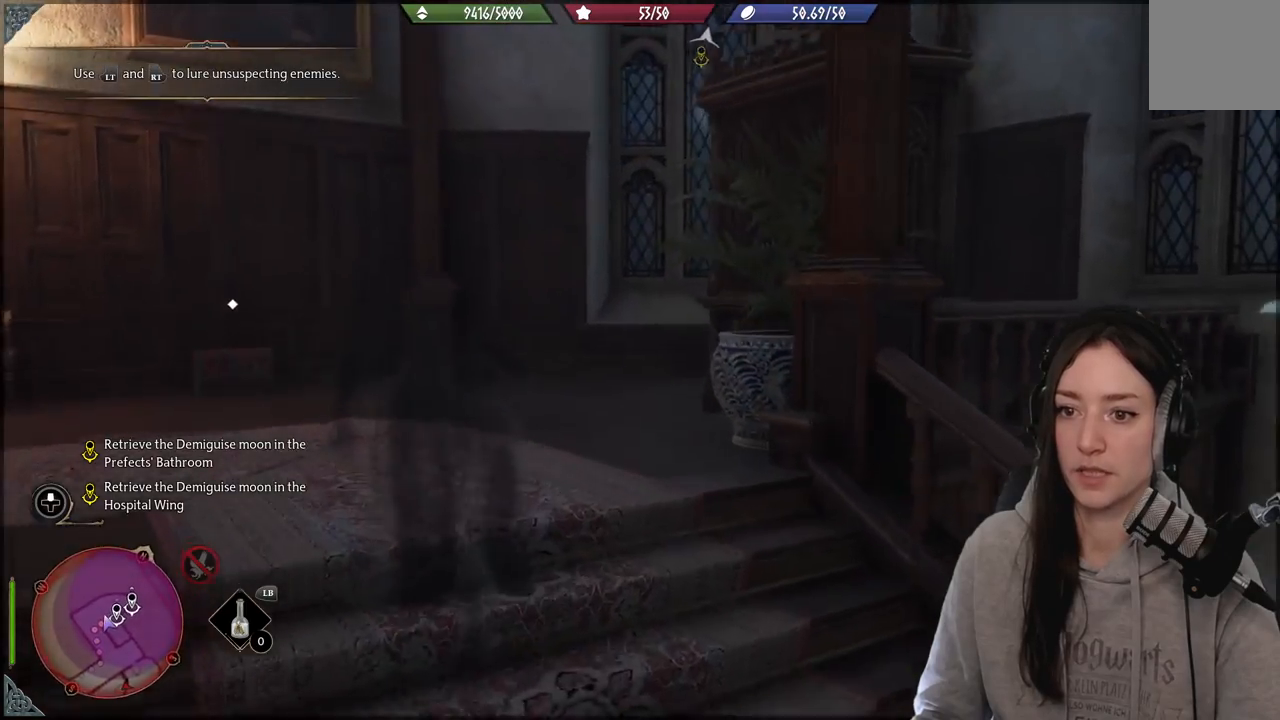
{"buttons": [], "left_stick": "up-left", "right_stick": "center", "events": [[183, "right_stick", "down-right"], [317, "right_stick", "right"], [467, "right_stick", "center"]]}
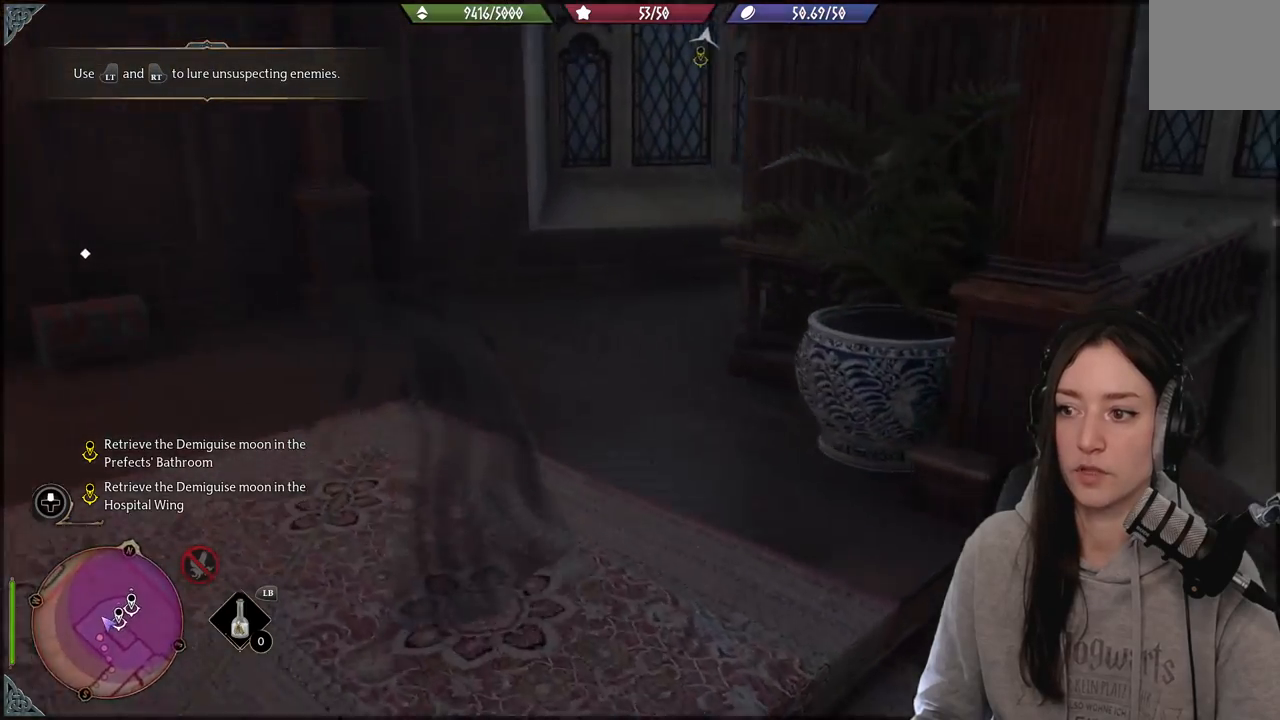
{"buttons": [], "left_stick": "up-left", "right_stick": "center", "events": []}
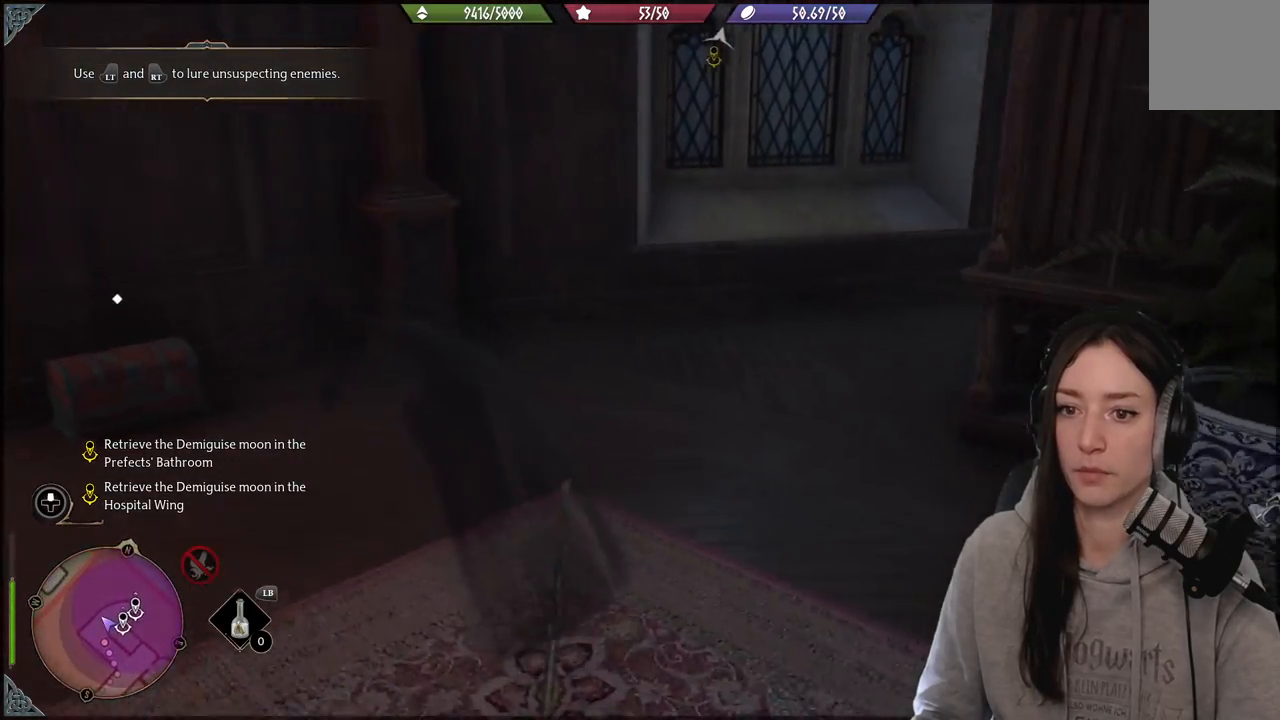
{"buttons": ["X"], "left_stick": "up", "right_stick": "center", "events": [[383, "X", "down"], [467, "left_stick", "up"]]}
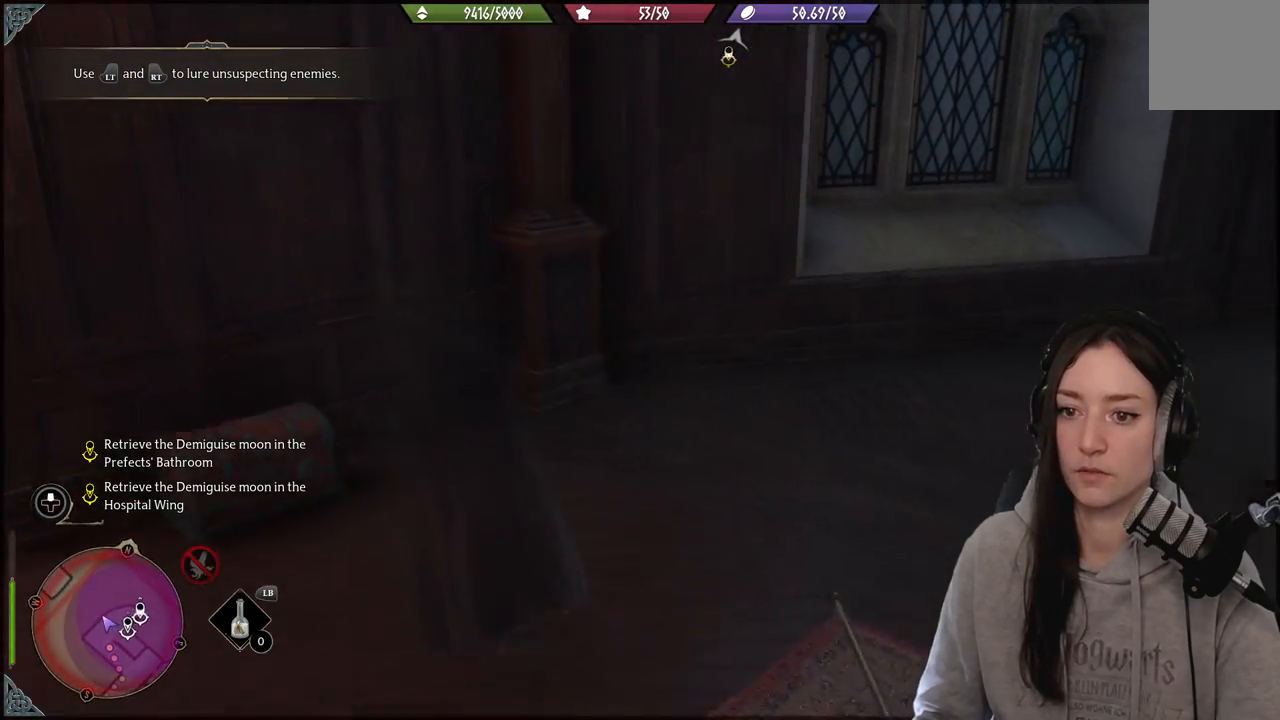
{"buttons": [], "left_stick": "up-right", "right_stick": "right", "events": [[17, "X", "up"], [117, "left_stick", "up-right"], [283, "right_stick", "right"]]}
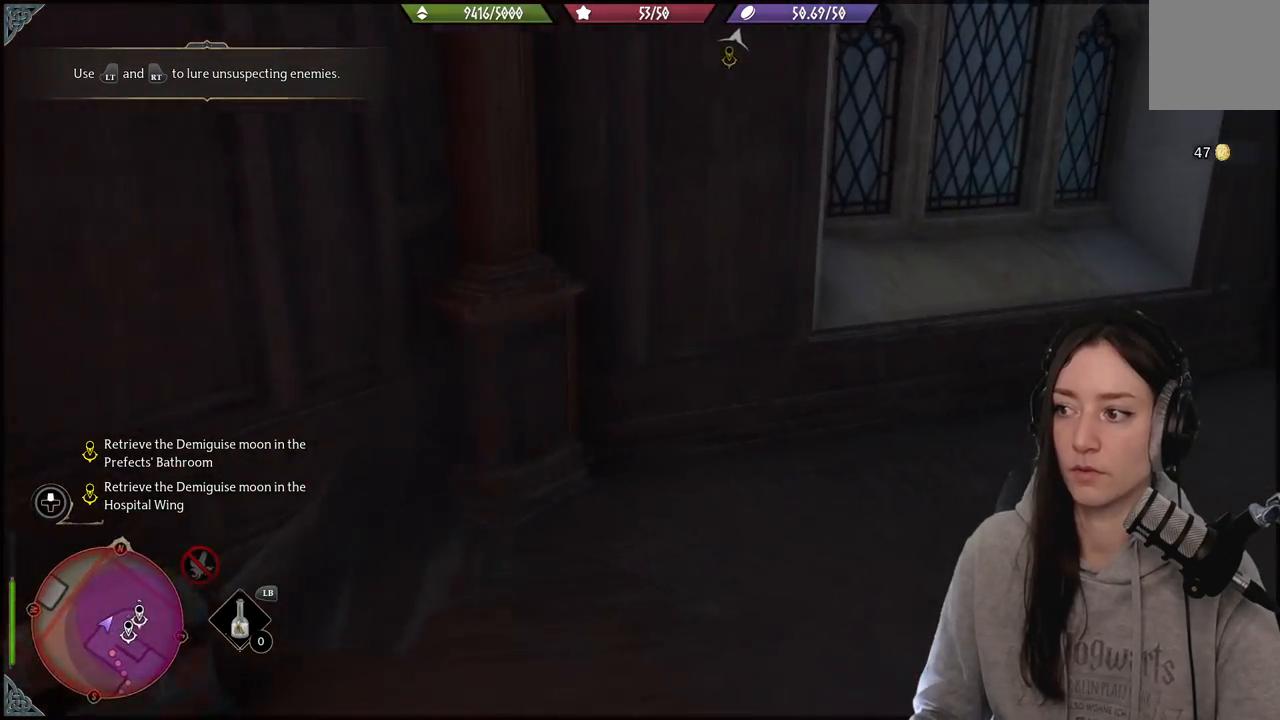
{"buttons": [], "left_stick": "up-right", "right_stick": "right", "events": []}
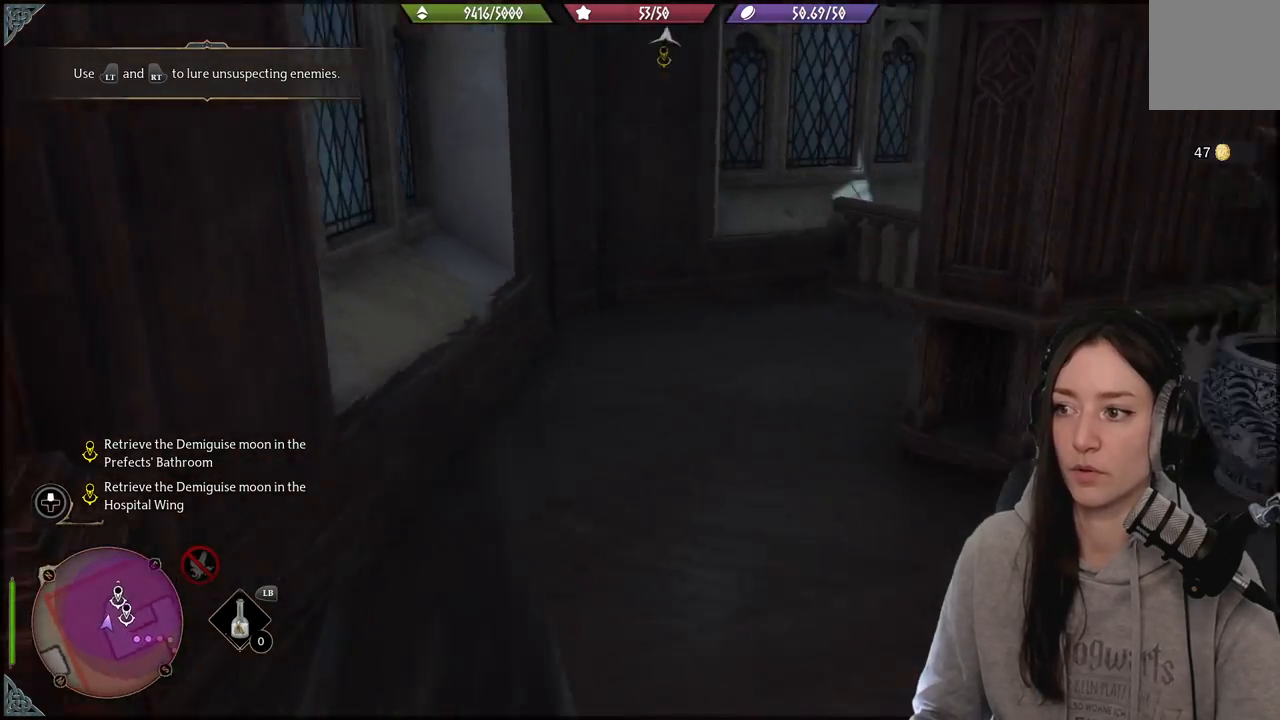
{"buttons": [], "left_stick": "down-right", "right_stick": "right", "events": [[50, "right_stick", "center"], [367, "right_stick", "right"], [483, "left_stick", "down-right"]]}
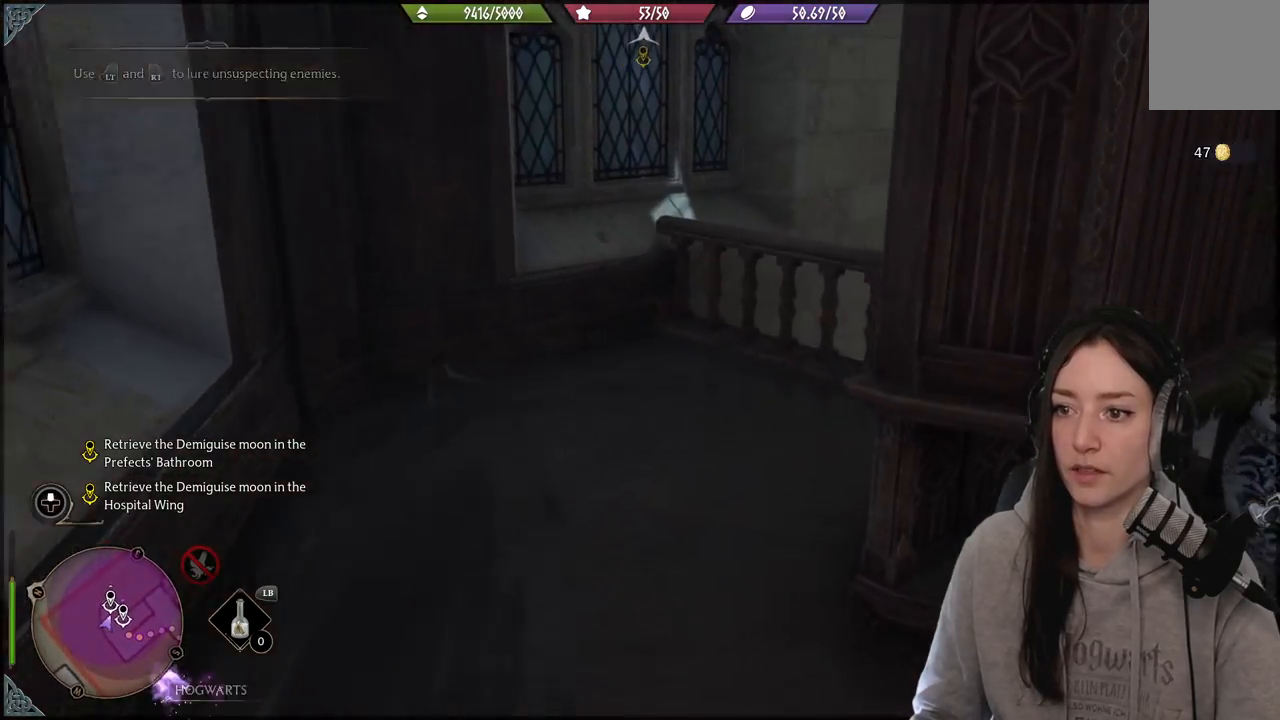
{"buttons": [], "left_stick": "down-right", "right_stick": "right", "events": []}
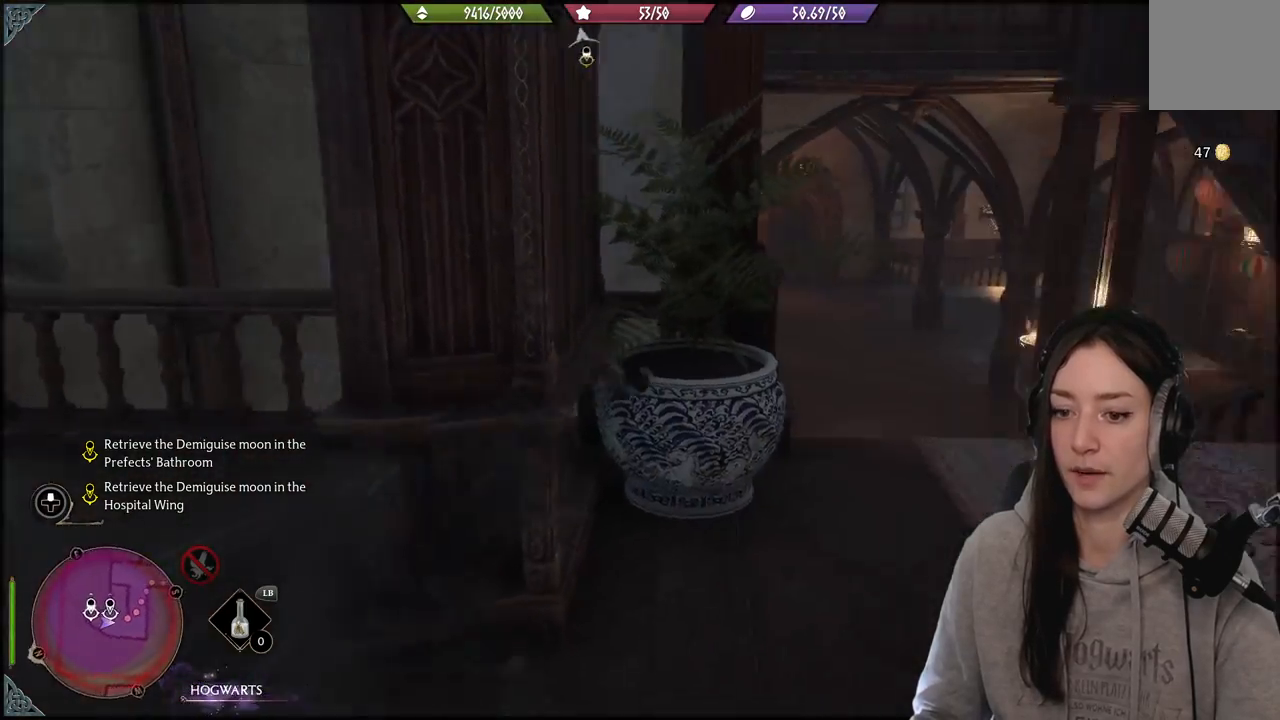
{"buttons": [], "left_stick": "up-right", "right_stick": "center", "events": [[33, "left_stick", "right"], [200, "left_stick", "up-right"], [383, "right_stick", "center"]]}
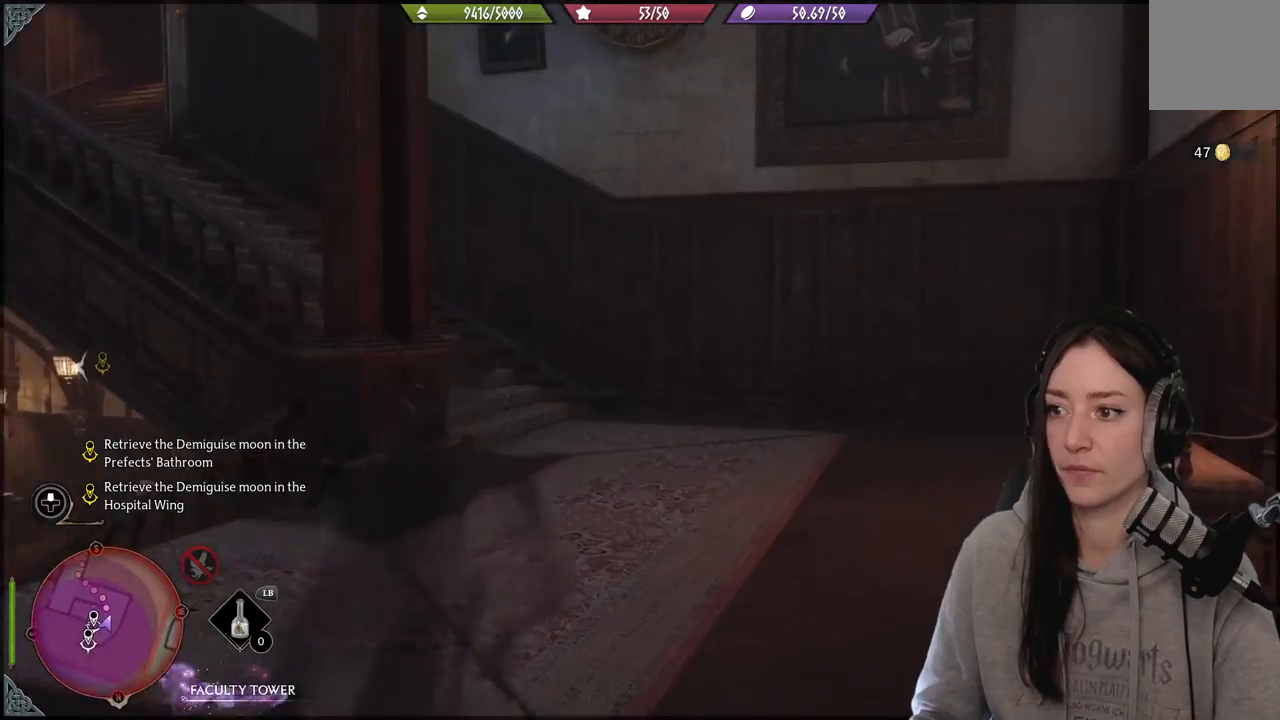
{"buttons": [], "left_stick": "up-right", "right_stick": "left", "events": [[267, "right_stick", "left"]]}
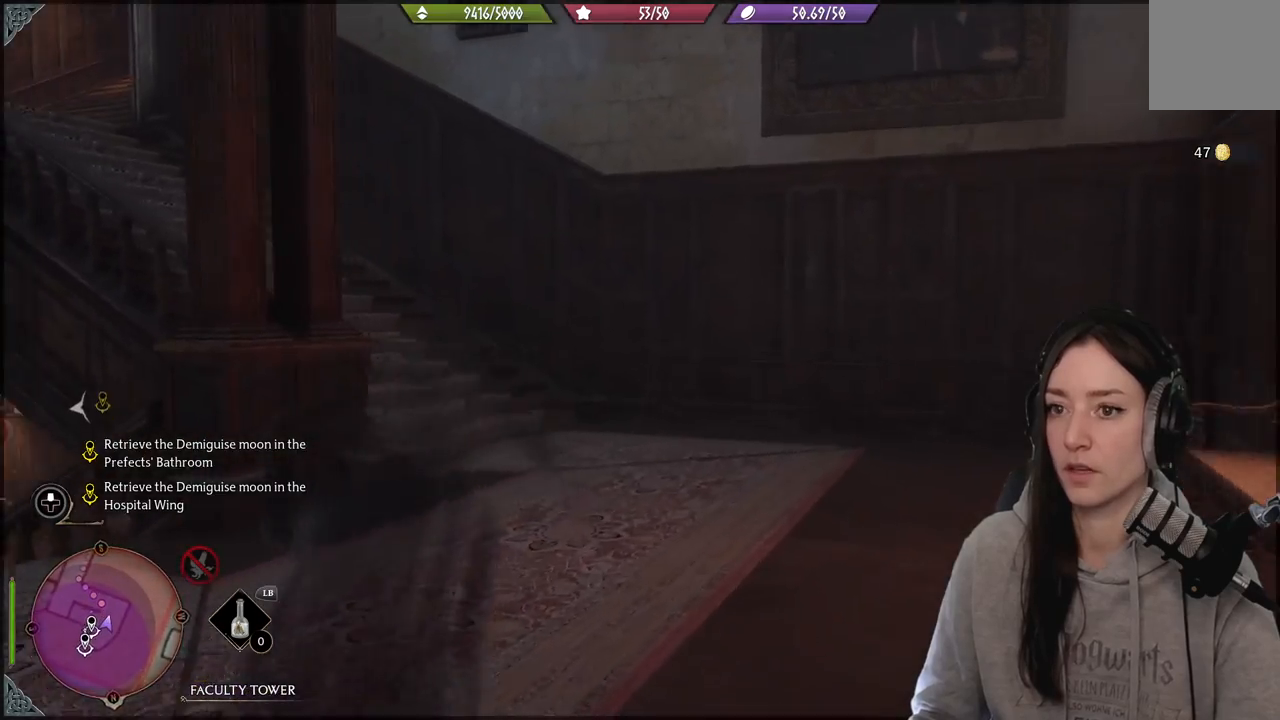
{"buttons": [], "left_stick": "up-right", "right_stick": "center", "events": [[250, "right_stick", "center"]]}
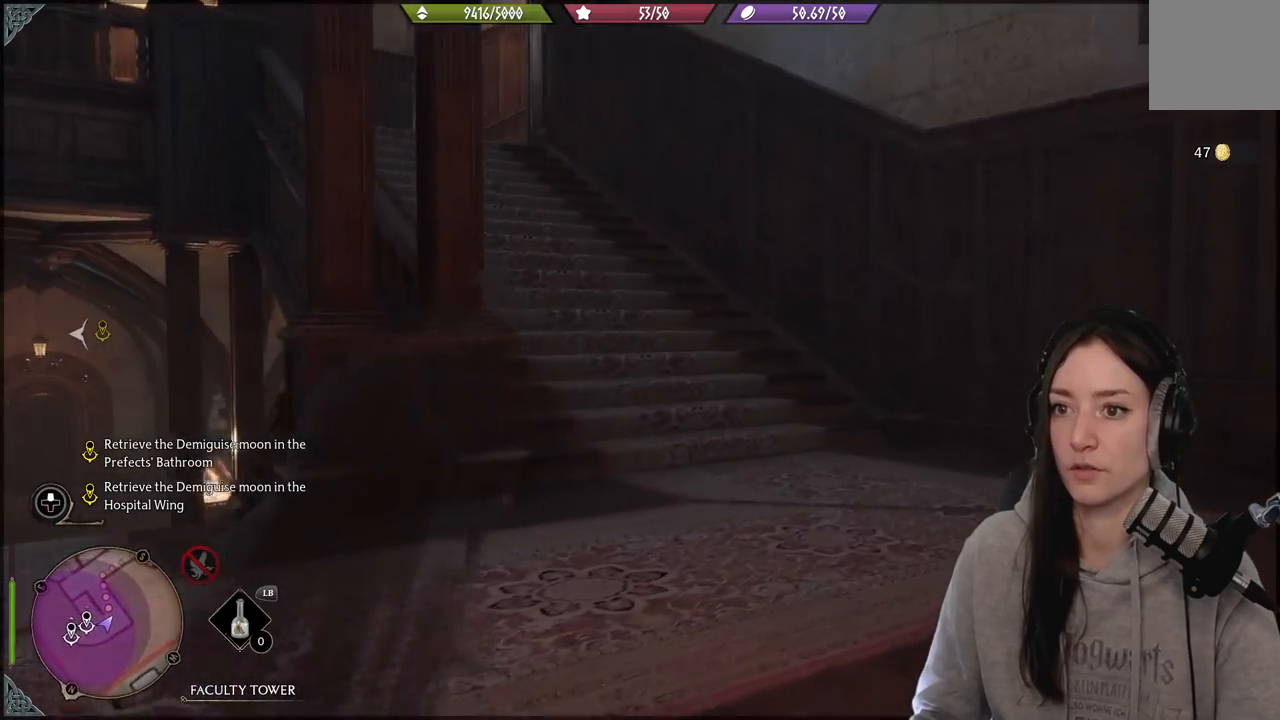
{"buttons": [], "left_stick": "up-right", "right_stick": "left", "events": [[33, "right_stick", "left"]]}
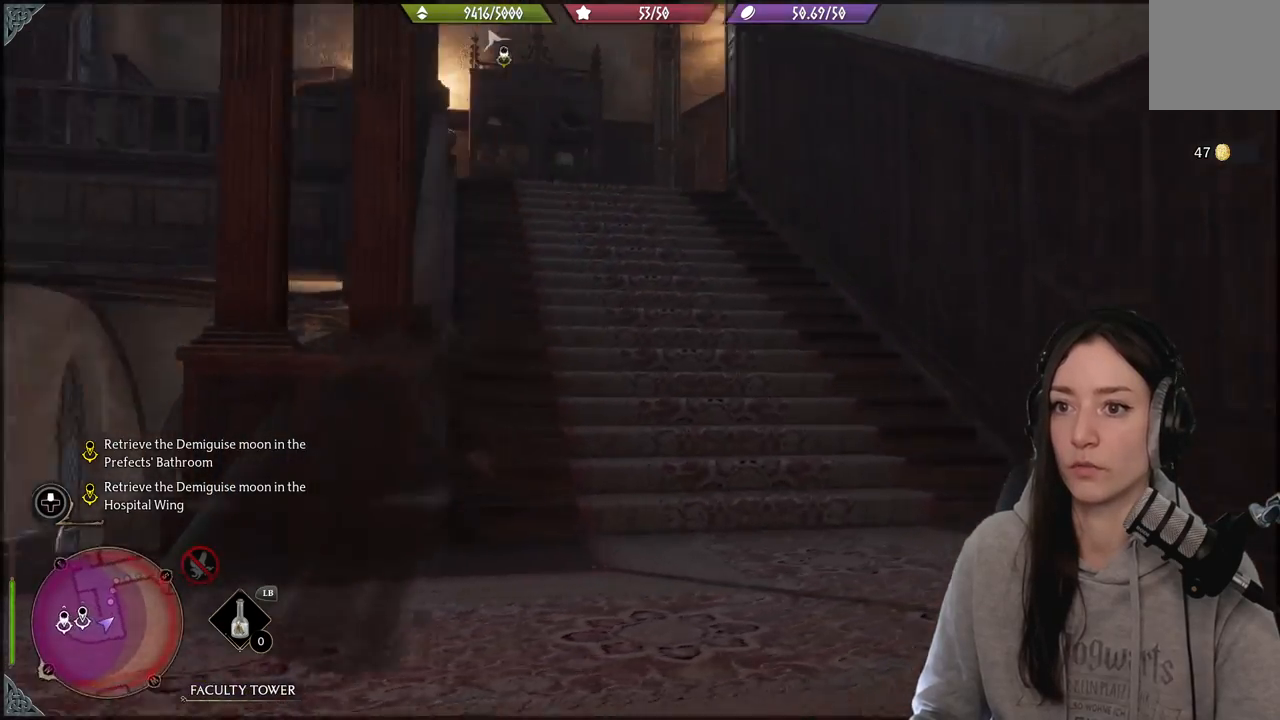
{"buttons": [], "left_stick": "up-right", "right_stick": "left", "events": [[33, "right_stick", "center"], [283, "right_stick", "left"]]}
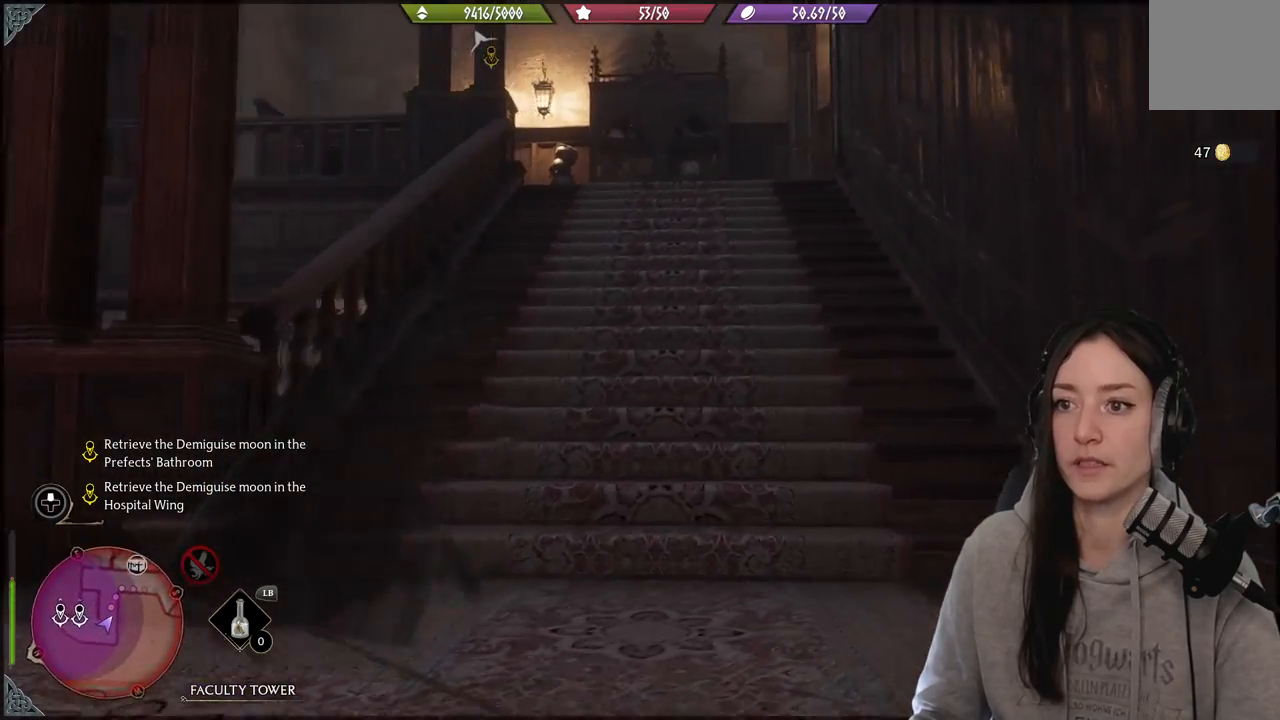
{"buttons": [], "left_stick": "up-right", "right_stick": "down-left", "events": [[33, "right_stick", "center"], [317, "right_stick", "down-left"]]}
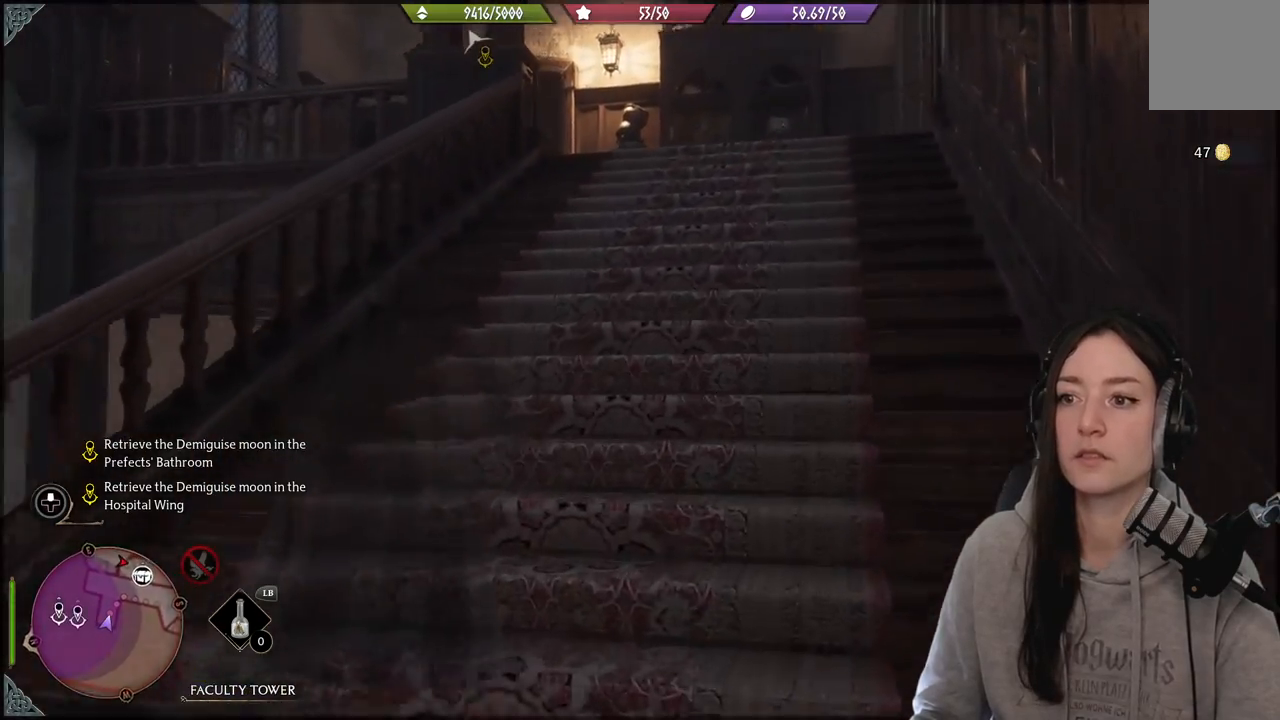
{"buttons": [], "left_stick": "up-right", "right_stick": "down-left", "events": [[33, "right_stick", "center"], [300, "right_stick", "down-left"]]}
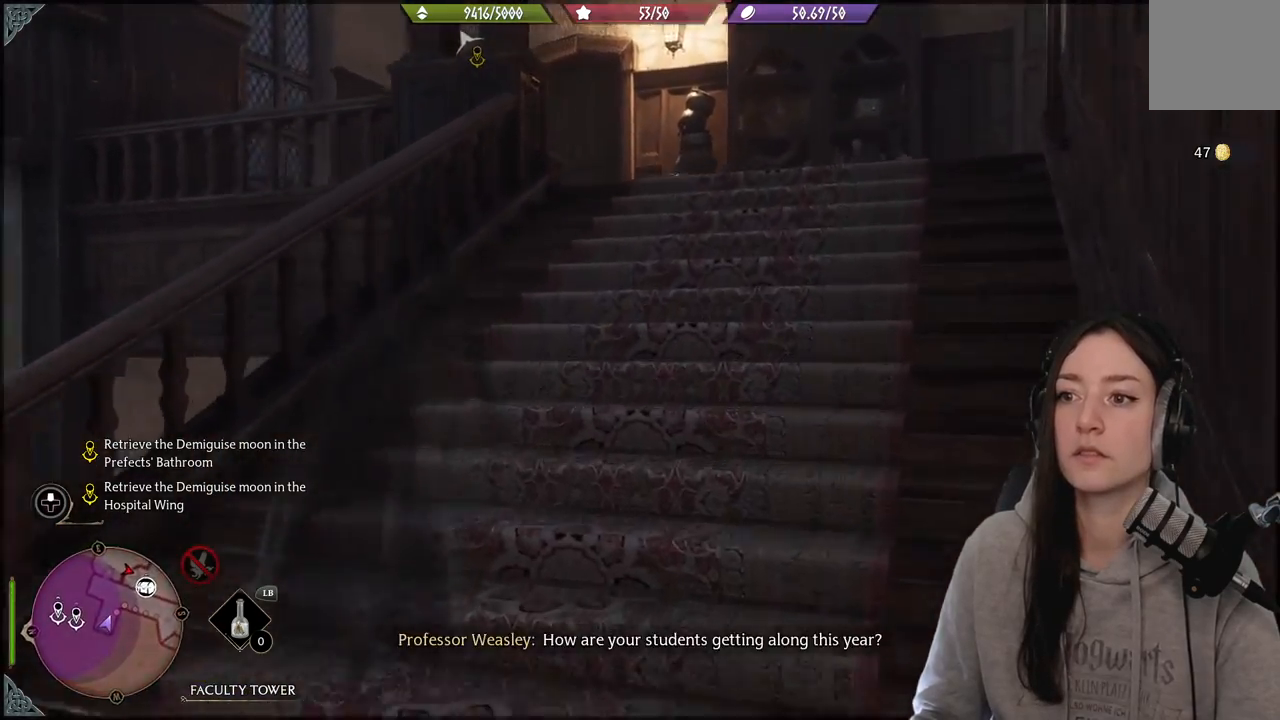
{"buttons": [], "left_stick": "up-right", "right_stick": "center", "events": [[433, "right_stick", "center"]]}
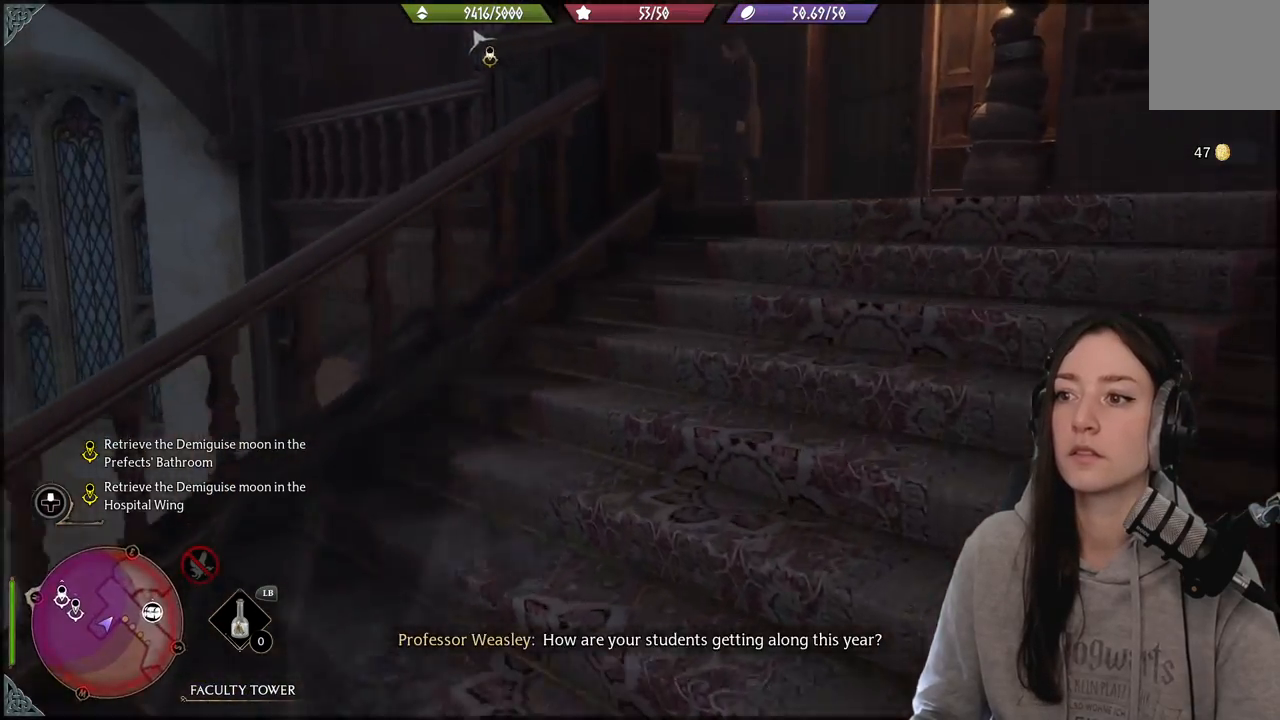
{"buttons": [], "left_stick": "center", "right_stick": "center", "events": [[217, "left_stick", "center"]]}
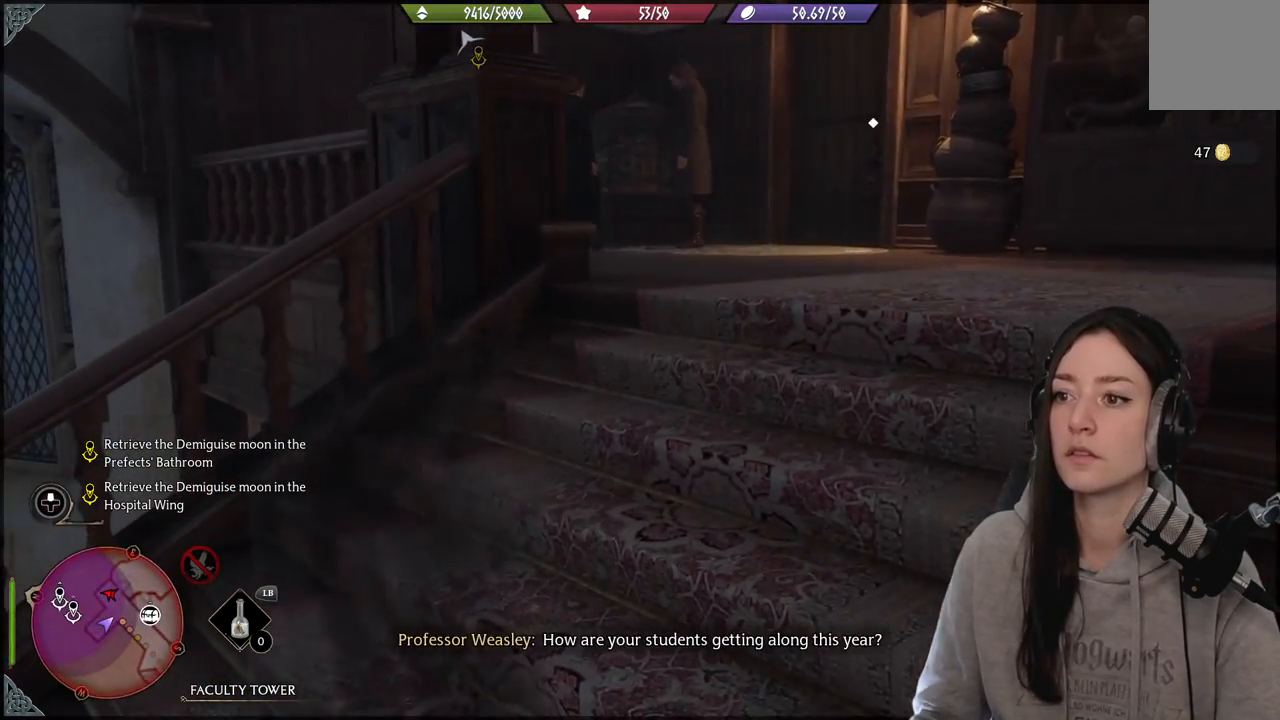
{"buttons": [], "left_stick": "right", "right_stick": "right", "events": [[333, "right_stick", "right"], [350, "left_stick", "right"]]}
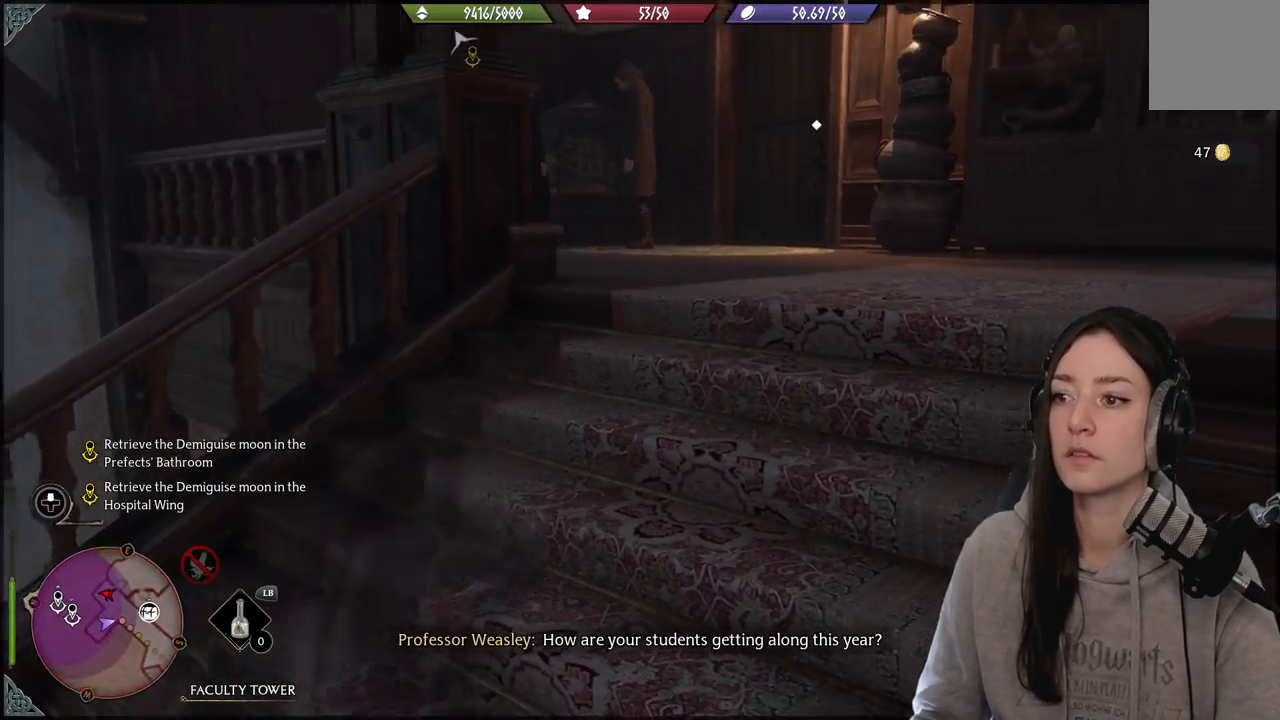
{"buttons": [], "left_stick": "center", "right_stick": "center", "events": [[133, "left_stick", "up-right"], [350, "right_stick", "center"], [433, "left_stick", "center"]]}